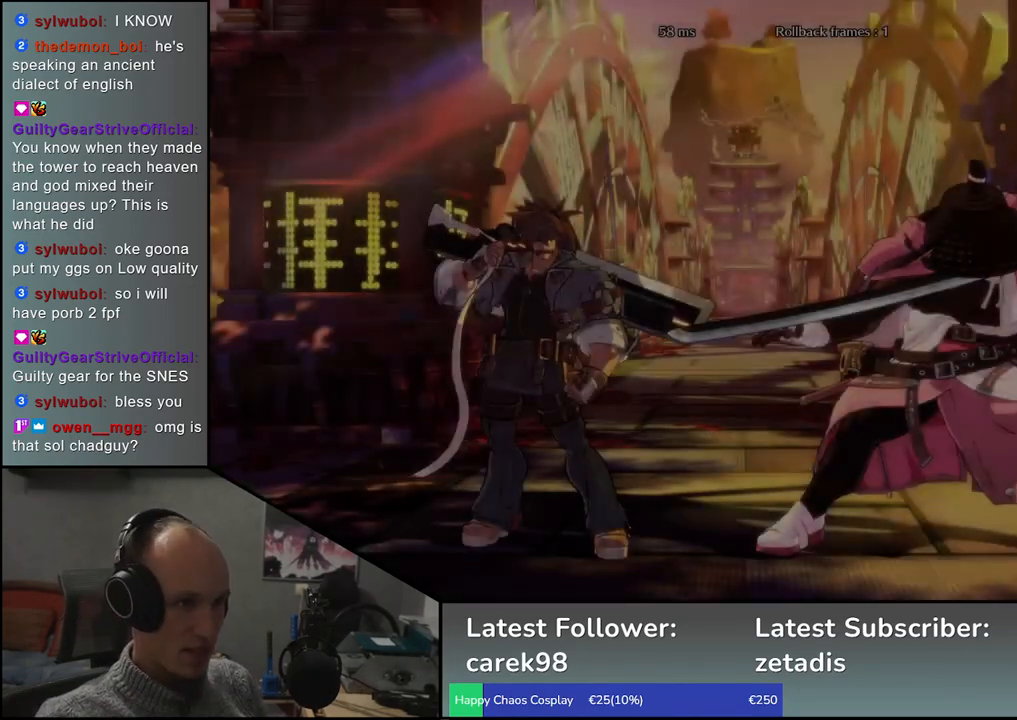
Gameplay with a controller (arcade stick); each line is a JSON object with the inputs held at the frame after it (dt_ms = milliseconds from this image to that frame). "events" lists button and stick changes between this image and that frame as [ms after this image, input, new state], when the widget could be followed in between. Not read: L3 R3.
{"dt_ms": 500, "buttons": [], "left_stick": "left", "events": [[300, "left_stick", "left"]]}
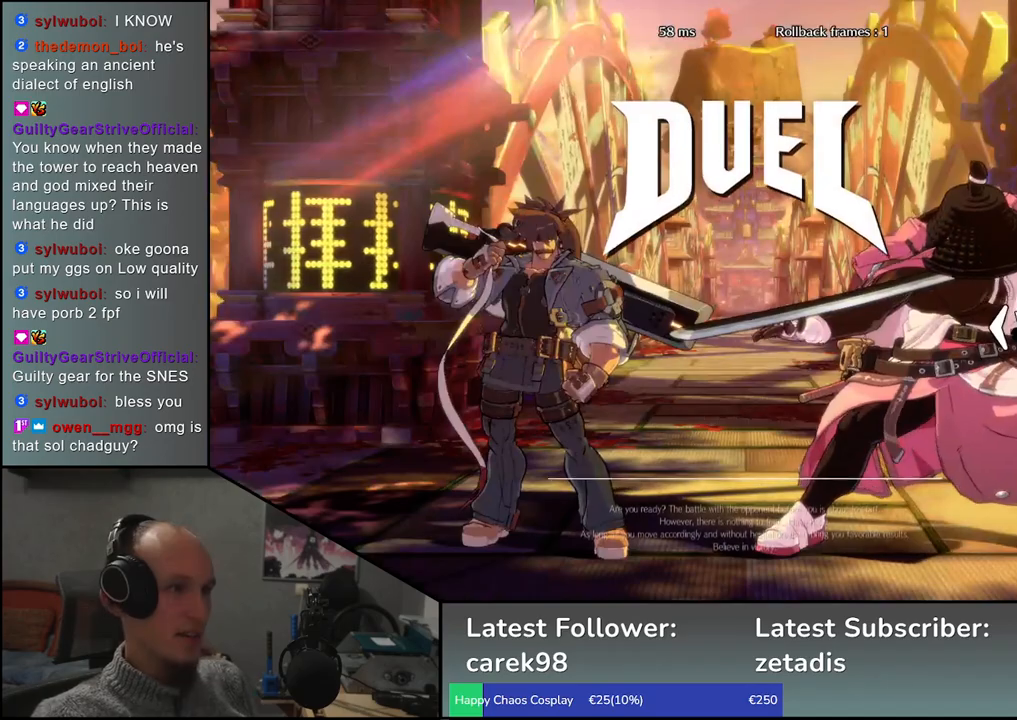
{"dt_ms": 500, "buttons": [], "left_stick": "left", "events": []}
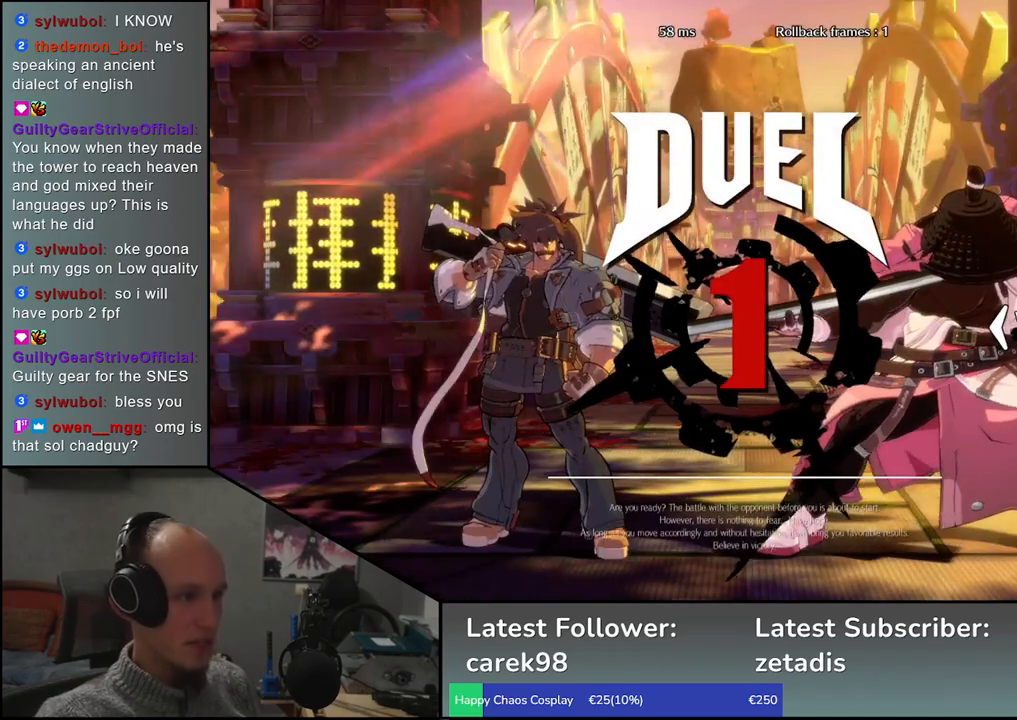
{"dt_ms": 500, "buttons": [], "left_stick": "down", "events": [[333, "left_stick", "down"]]}
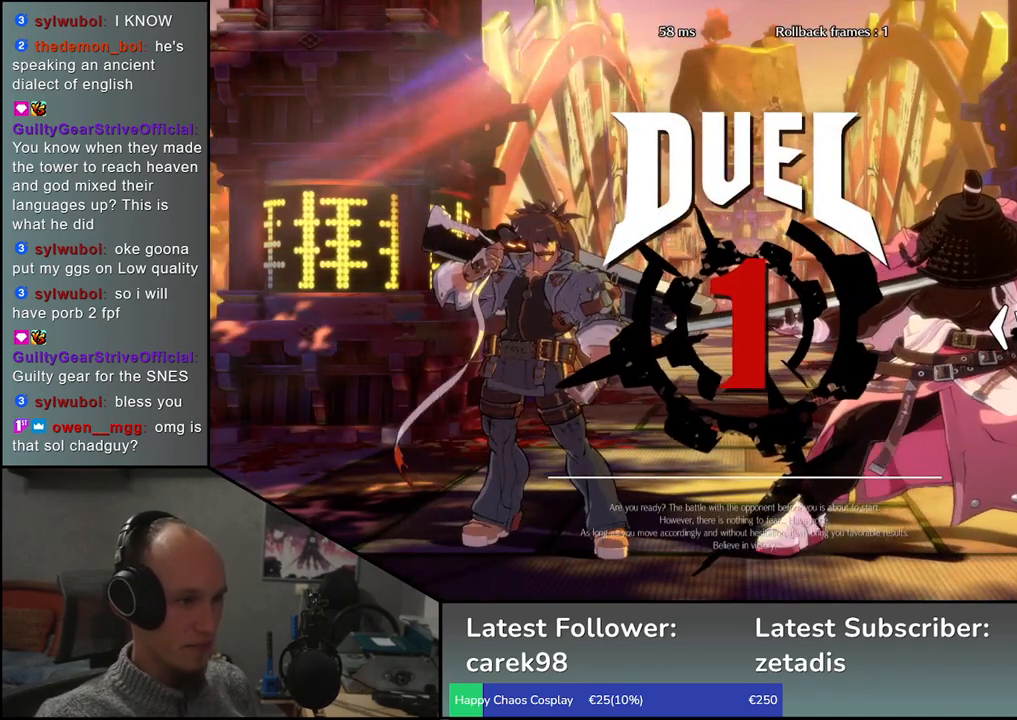
{"dt_ms": 500, "buttons": [], "left_stick": "down", "events": [[117, "left_stick", "down-left"], [283, "left_stick", "down"], [367, "TRIANGLE", "down"], [467, "TRIANGLE", "up"]]}
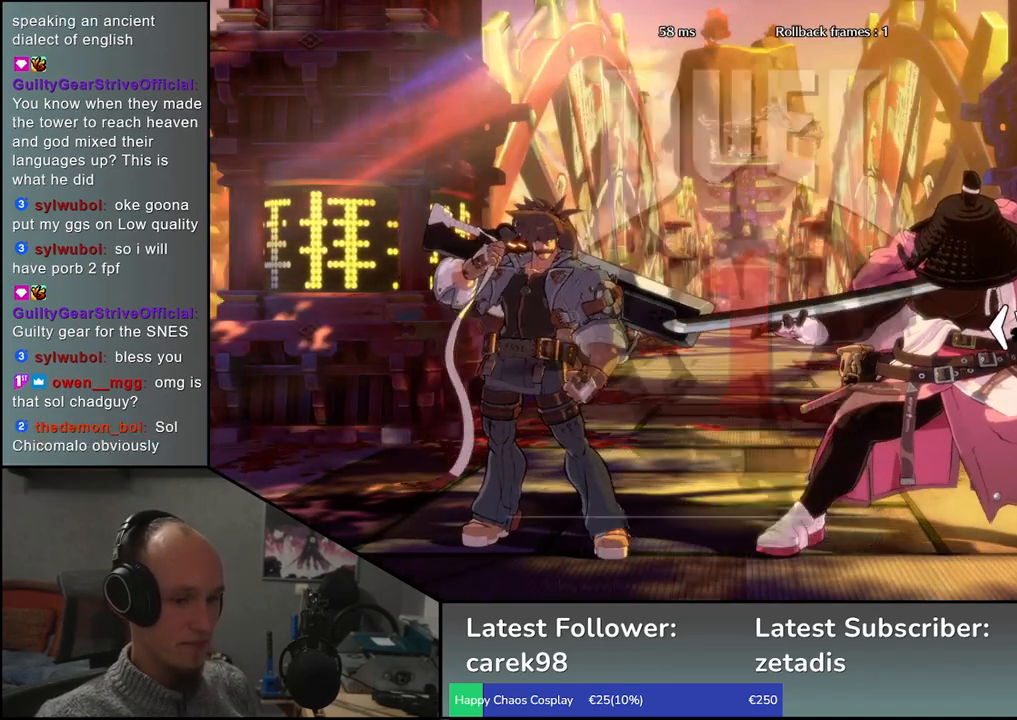
{"dt_ms": 1000, "buttons": [], "left_stick": "down"}
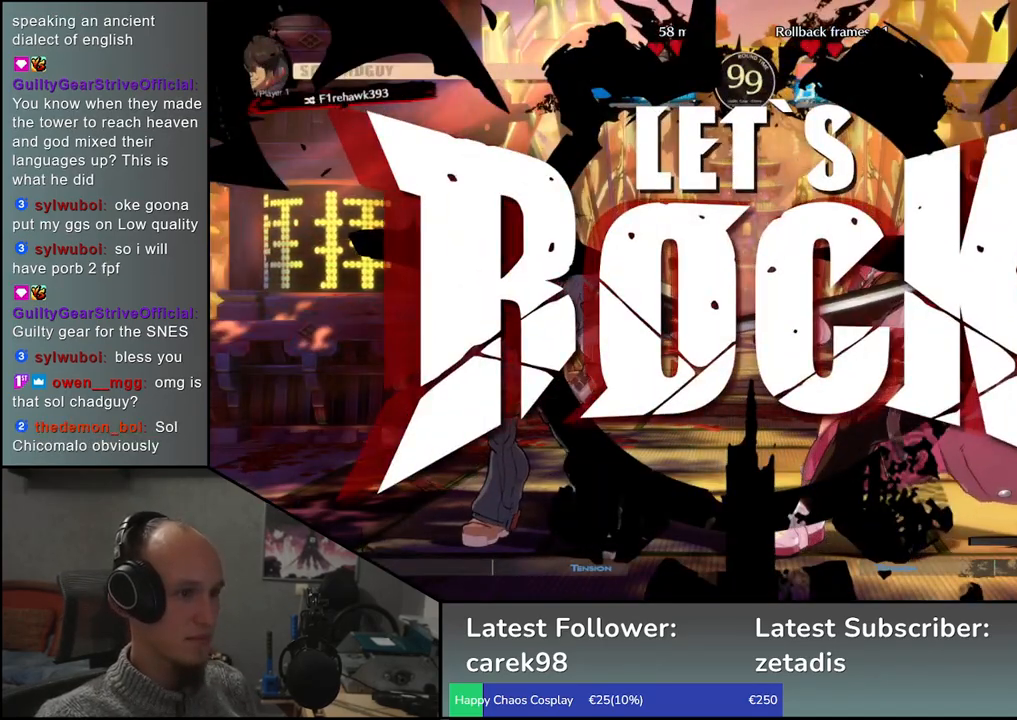
{"dt_ms": 500, "buttons": [], "left_stick": "down-left", "events": [[67, "TRIANGLE", "down"], [150, "TRIANGLE", "up"], [250, "TRIANGLE", "down"], [350, "TRIANGLE", "up"], [417, "left_stick", "down-left"]]}
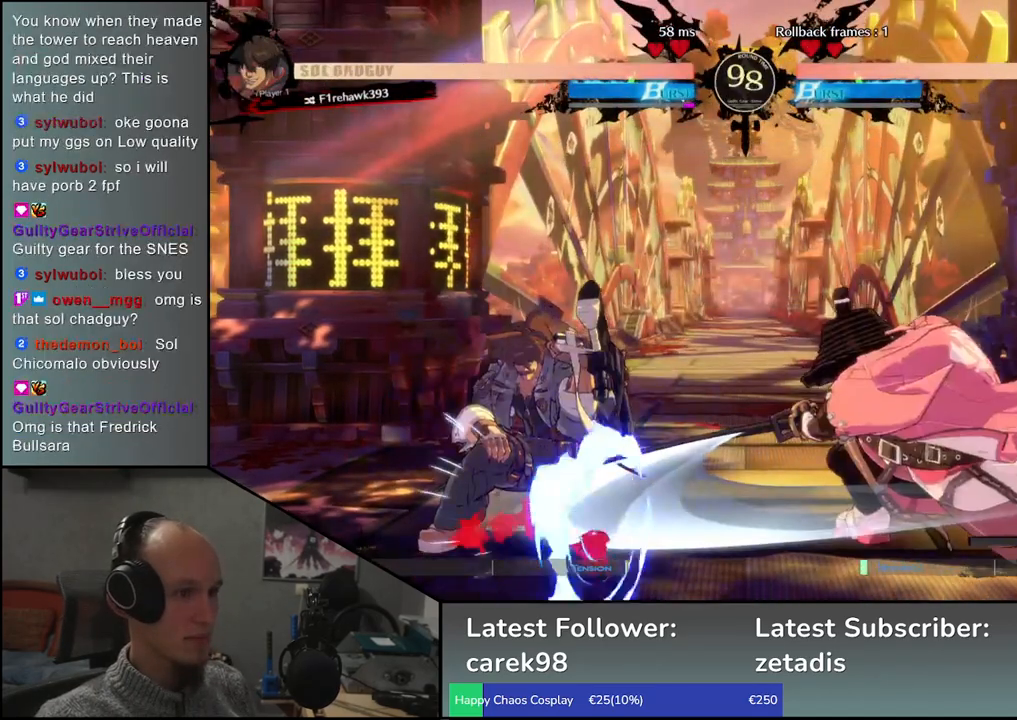
{"dt_ms": 500, "buttons": [], "left_stick": "left"}
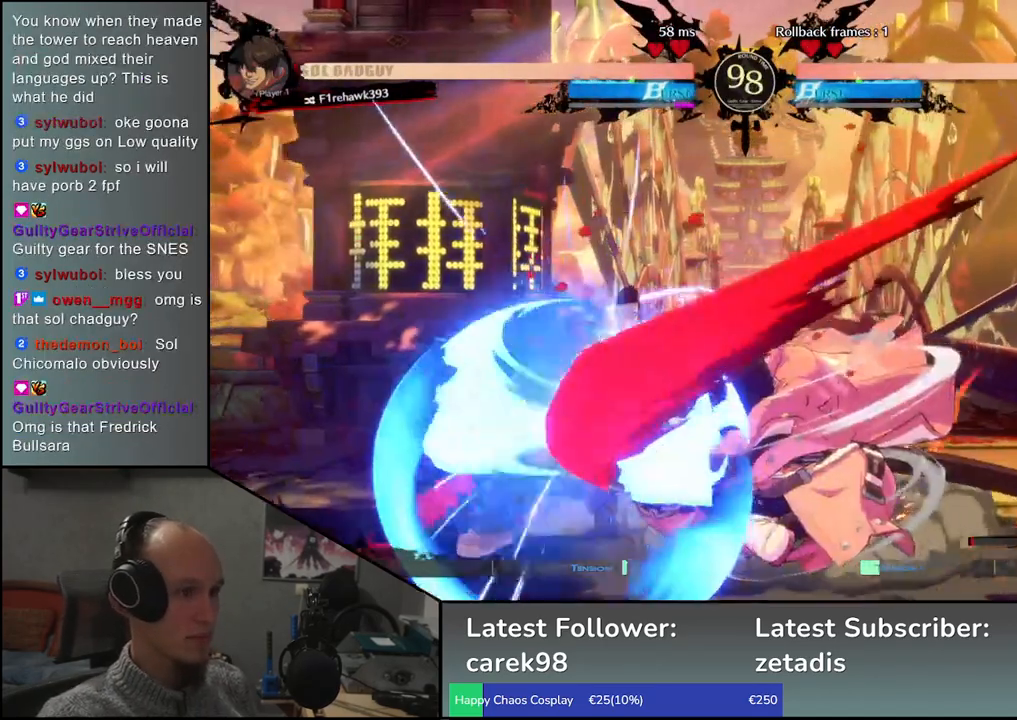
{"dt_ms": 500, "buttons": [], "left_stick": "down", "events": [[117, "SQUARE", "down"], [117, "left_stick", "down"], [250, "SQUARE", "up"], [250, "left_stick", "left"], [383, "SQUARE", "down"], [383, "left_stick", "down"], [500, "SQUARE", "up"]]}
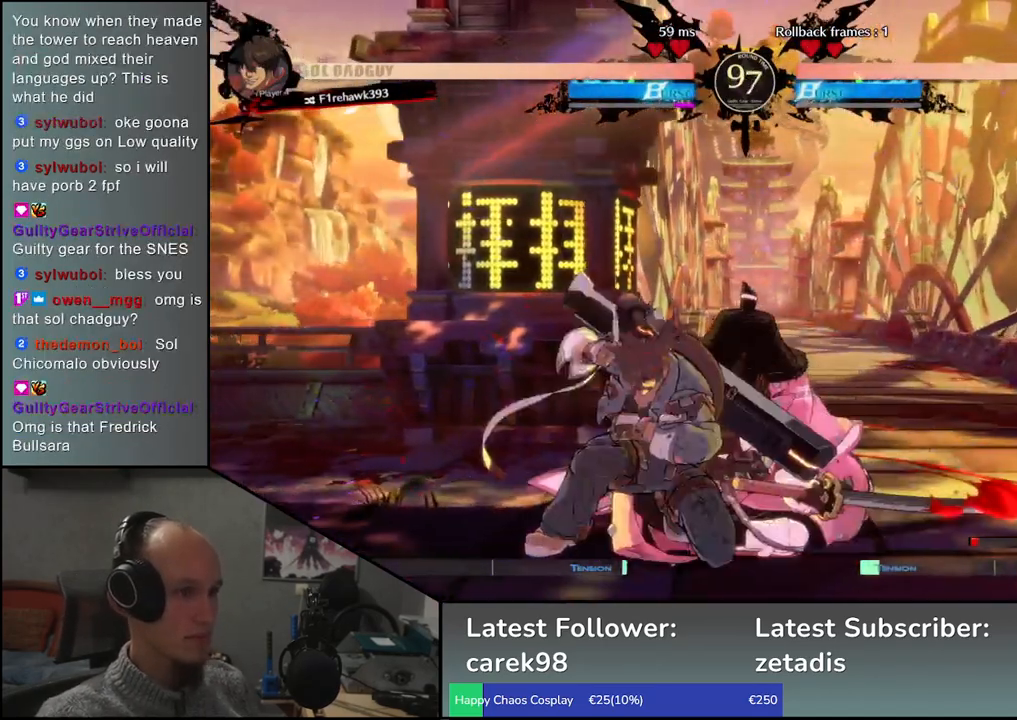
{"dt_ms": 500, "buttons": [], "left_stick": "right", "events": [[17, "left_stick", "left"], [100, "SQUARE", "down"], [167, "left_stick", "down"], [267, "SQUARE", "up"], [283, "left_stick", "left"], [433, "left_stick", "down"], [500, "left_stick", "right"]]}
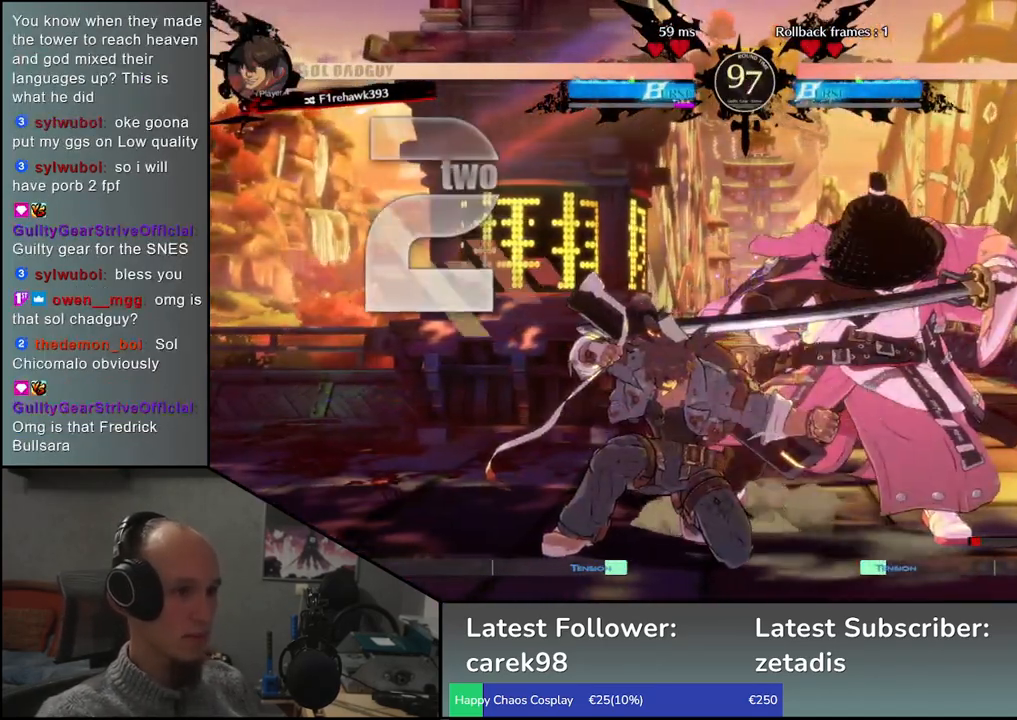
{"dt_ms": 500, "buttons": [], "left_stick": "down-right", "events": [[300, "left_stick", "down-right"]]}
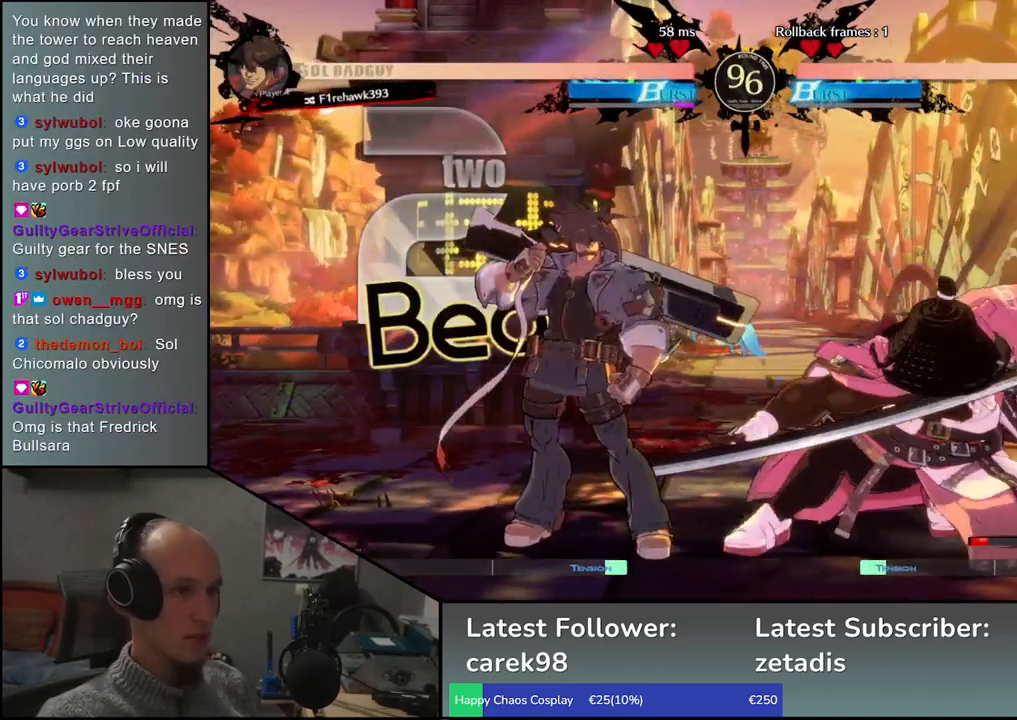
{"dt_ms": 500, "buttons": [], "left_stick": "right", "events": [[217, "left_stick", "right"]]}
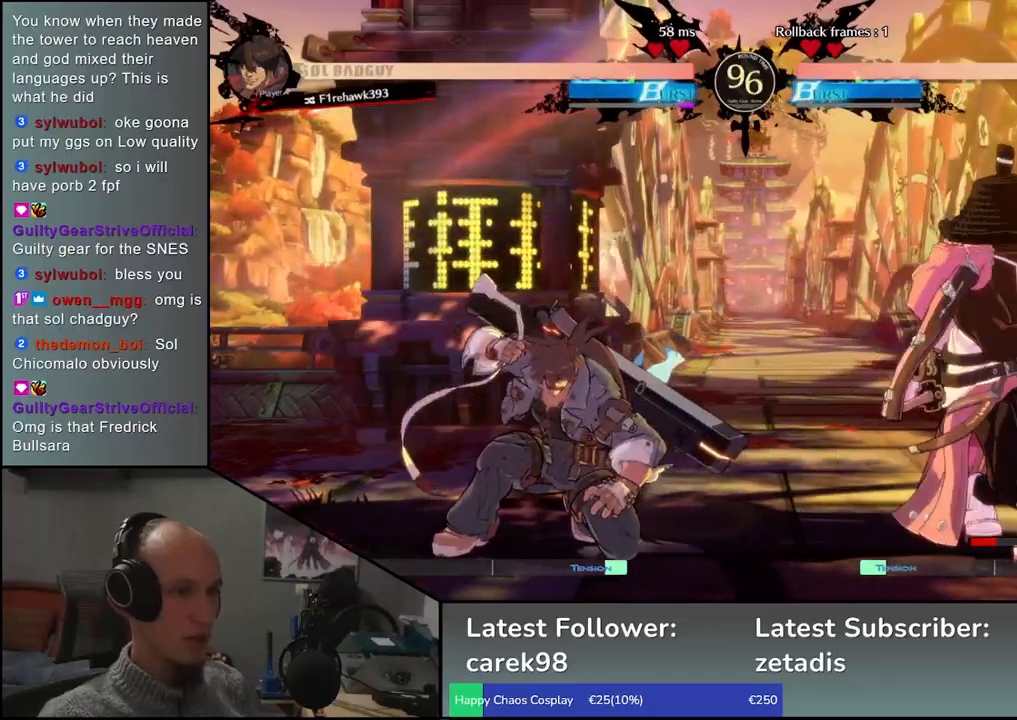
{"dt_ms": 500, "buttons": [], "left_stick": "left", "events": [[150, "left_stick", "left"], [183, "TRIANGLE", "down"], [283, "TRIANGLE", "up"], [383, "TRIANGLE", "down"], [467, "TRIANGLE", "up"]]}
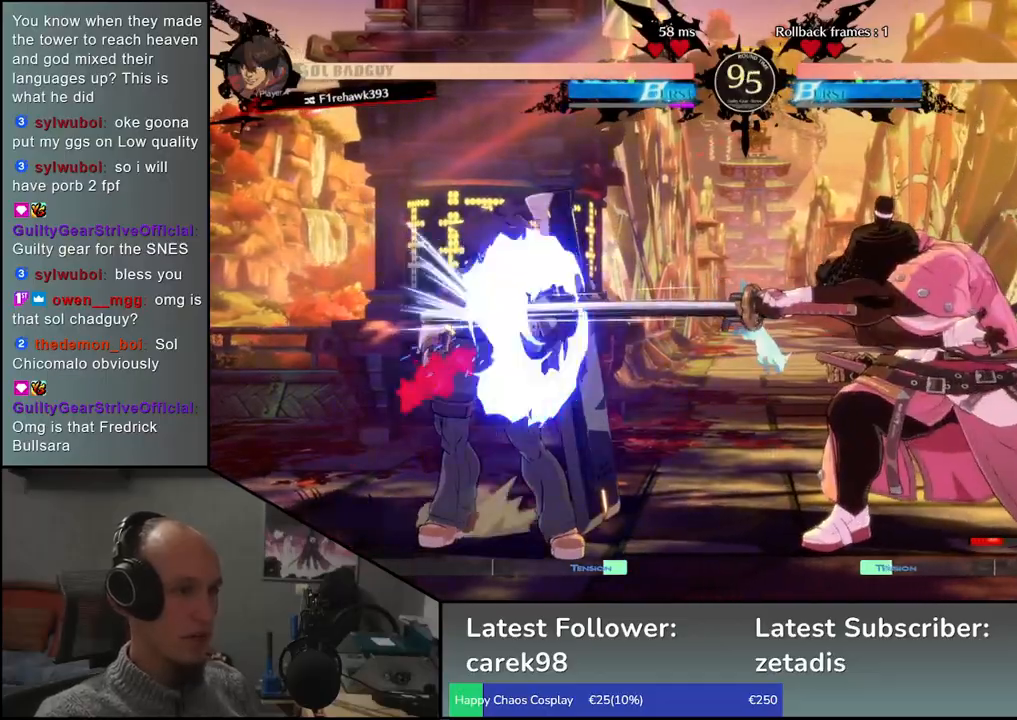
{"dt_ms": 500, "buttons": [], "left_stick": "left", "events": [[150, "TRIANGLE", "down"], [183, "left_stick", "center"], [233, "TRIANGLE", "up"], [350, "TRIANGLE", "down"], [383, "TRIANGLE", "up"], [450, "left_stick", "left"]]}
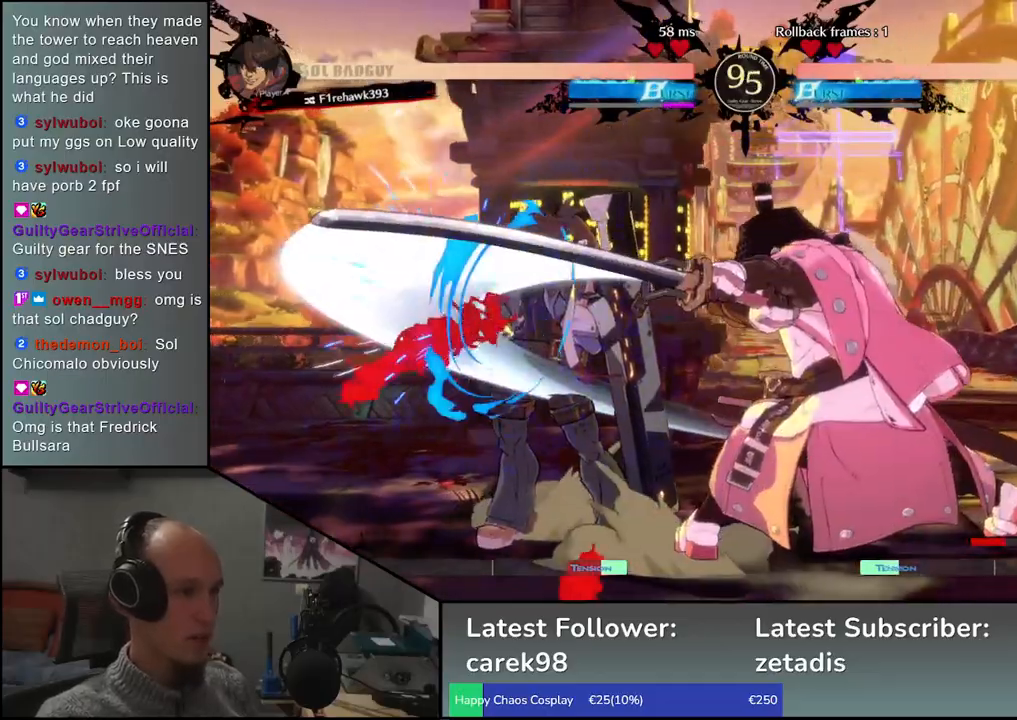
{"dt_ms": 500, "buttons": [], "left_stick": "left", "events": [[50, "left_stick", "down"], [117, "left_stick", "right"], [150, "L2", "down"], [183, "left_stick", "left"], [233, "L2", "up"], [383, "TRIANGLE", "down"], [483, "TRIANGLE", "up"]]}
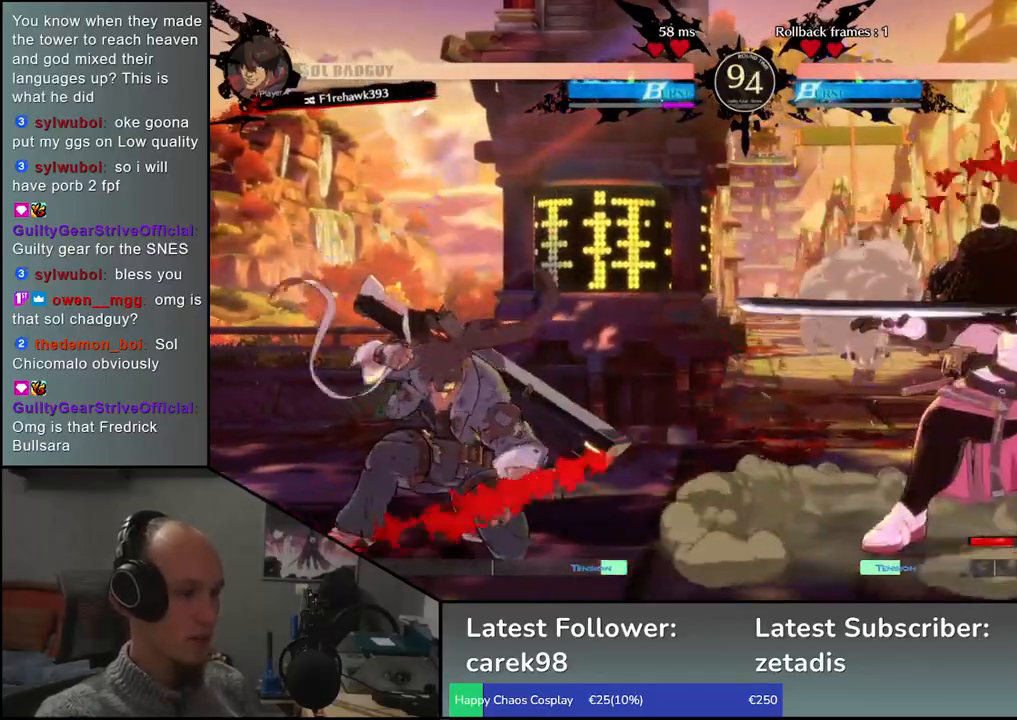
{"dt_ms": 500, "buttons": [], "left_stick": "center", "events": [[117, "TRIANGLE", "down"], [133, "left_stick", "center"], [217, "TRIANGLE", "up"], [317, "TRIANGLE", "down"], [450, "TRIANGLE", "up"]]}
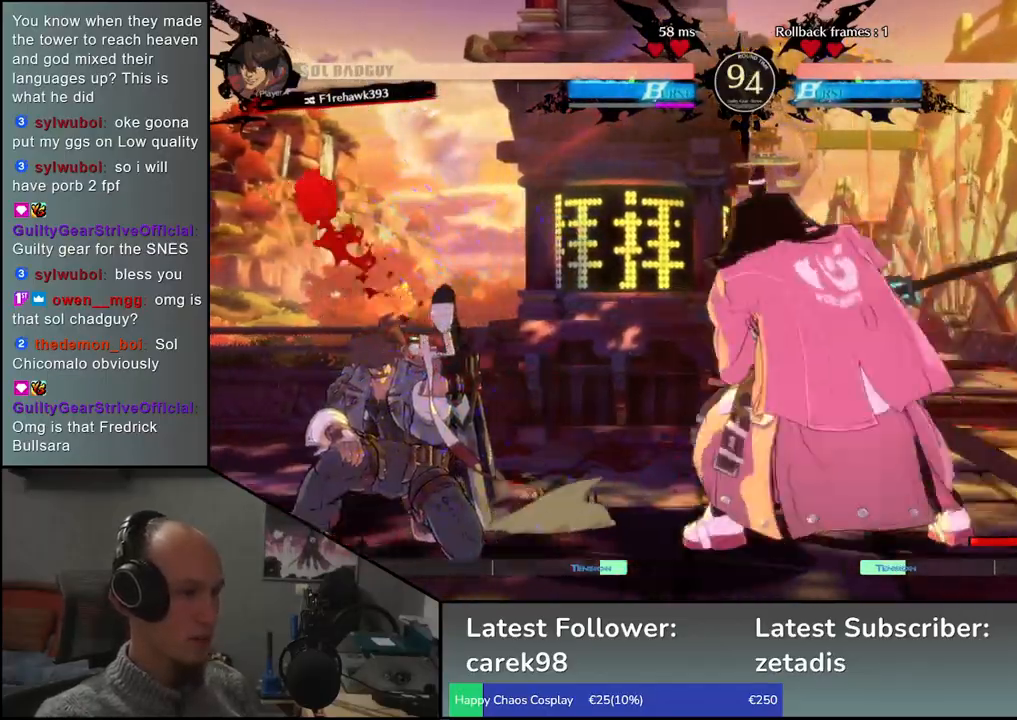
{"dt_ms": 500, "buttons": [], "left_stick": "right", "events": [[367, "left_stick", "right"]]}
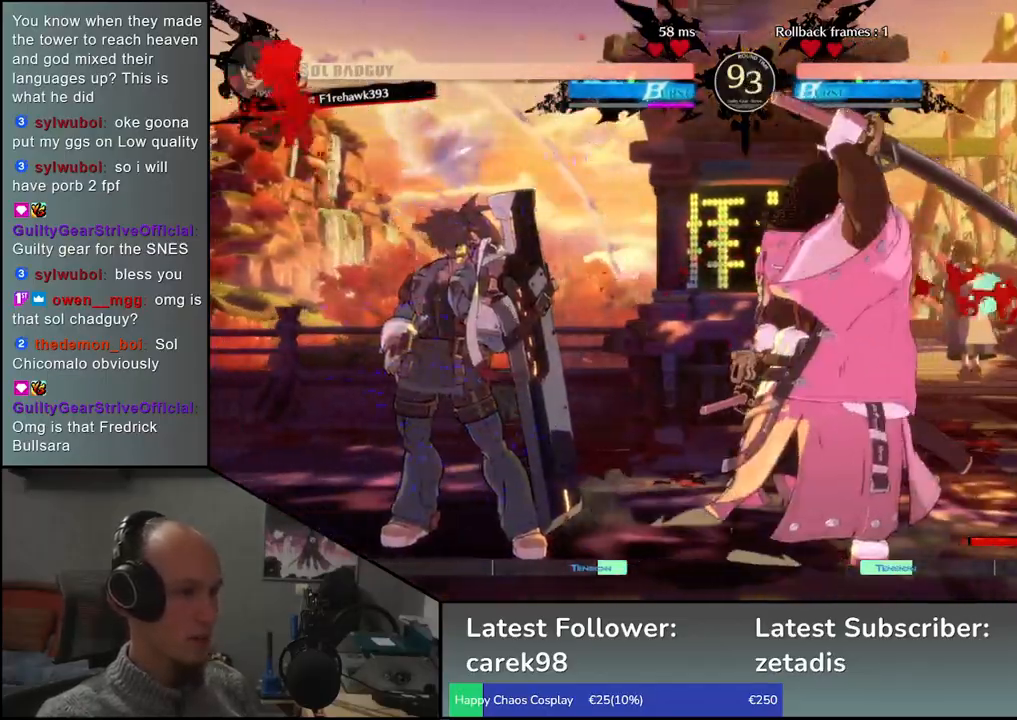
{"dt_ms": 500, "buttons": [], "left_stick": "right", "events": []}
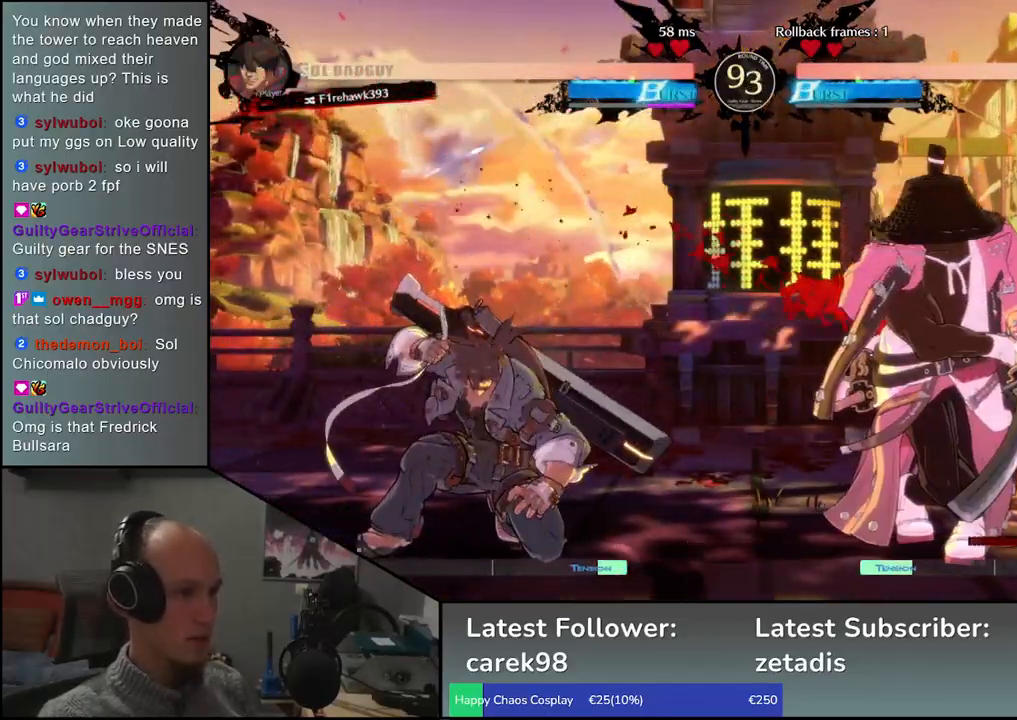
{"dt_ms": 500, "buttons": [], "left_stick": "down-right", "events": [[67, "left_stick", "down-right"], [150, "SQUARE", "down"], [283, "SQUARE", "up"]]}
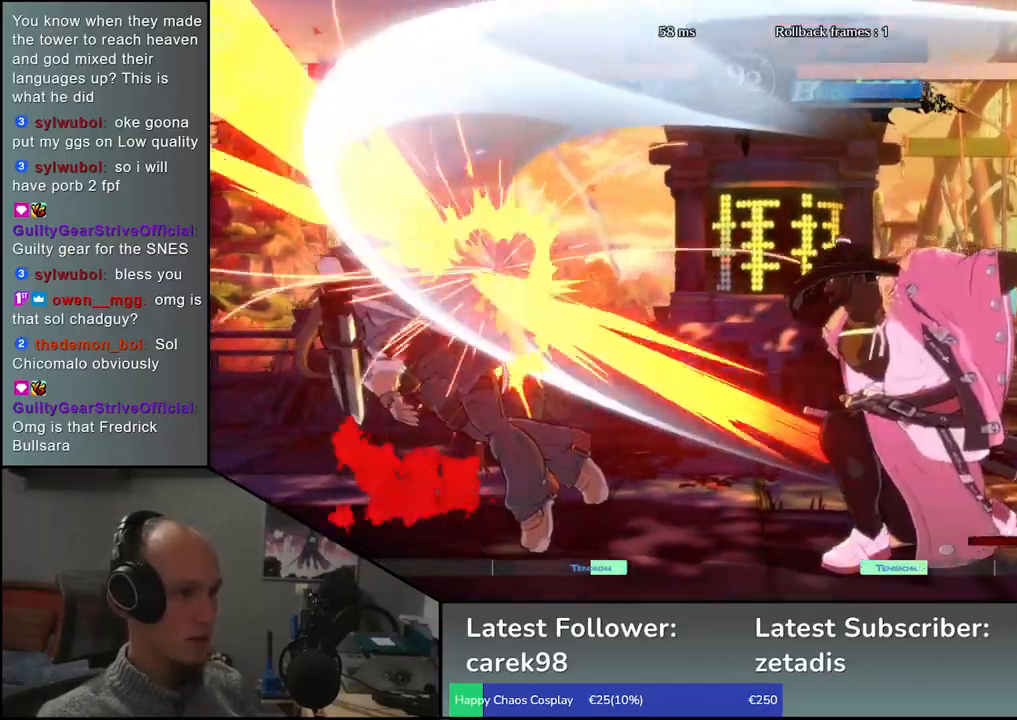
{"dt_ms": 500, "buttons": [], "left_stick": "right", "events": [[83, "left_stick", "right"]]}
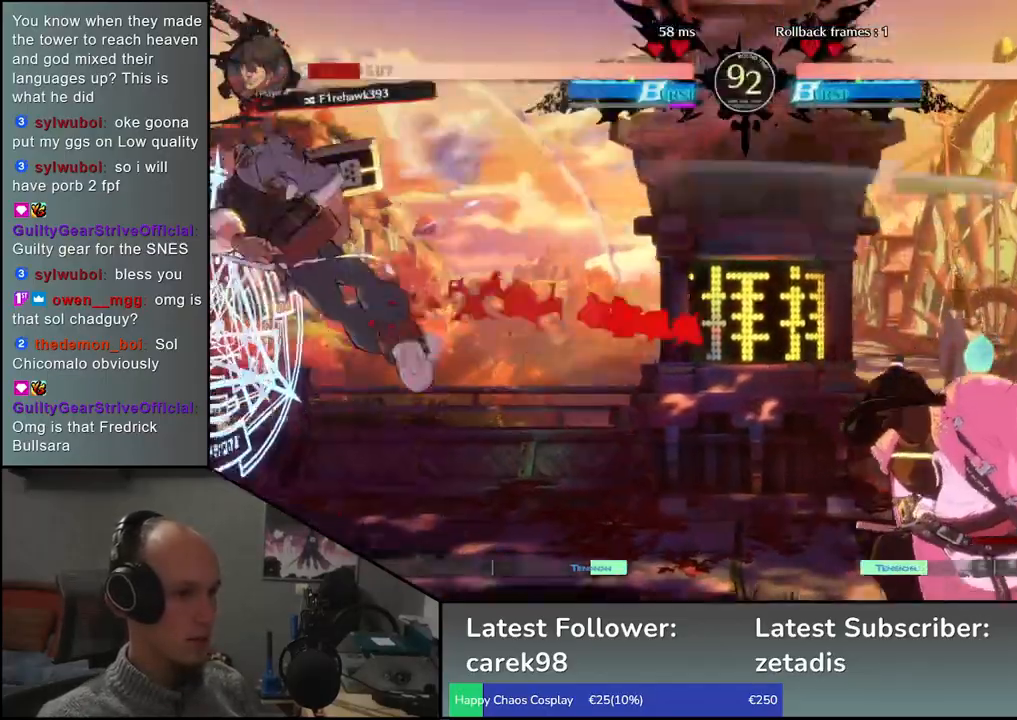
{"dt_ms": 500, "buttons": [], "left_stick": "up", "events": [[317, "left_stick", "down"], [367, "left_stick", "left"], [500, "left_stick", "up"]]}
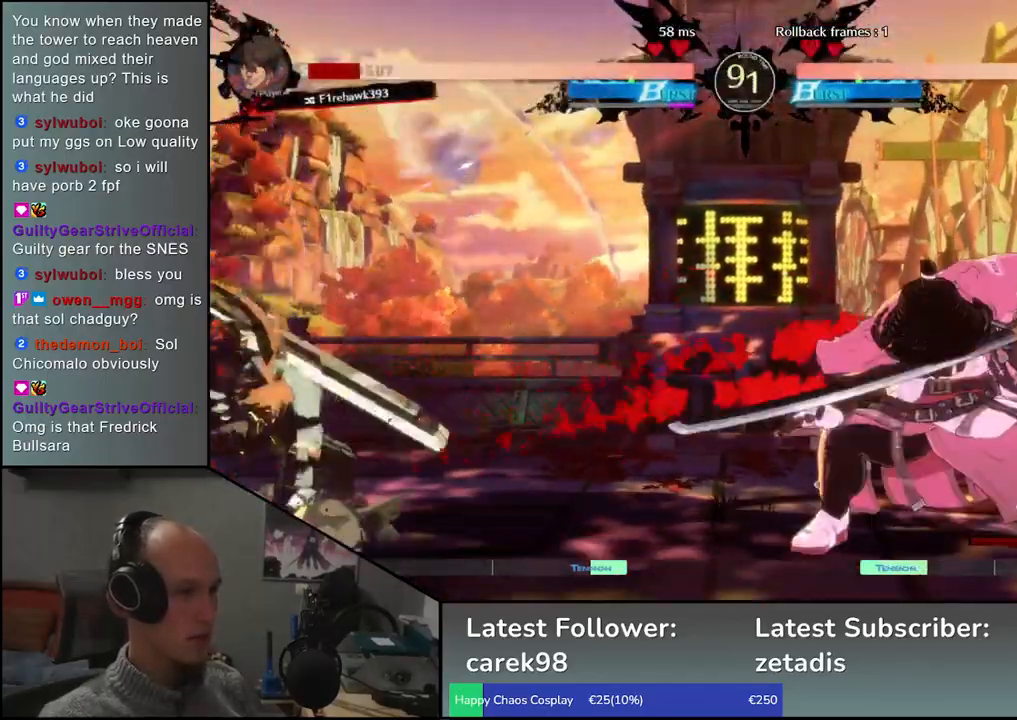
{"dt_ms": 500, "buttons": ["TRIANGLE"], "left_stick": "left", "events": [[17, "left_stick", "left"], [33, "left_stick", "right"], [483, "TRIANGLE", "down"], [500, "left_stick", "left"]]}
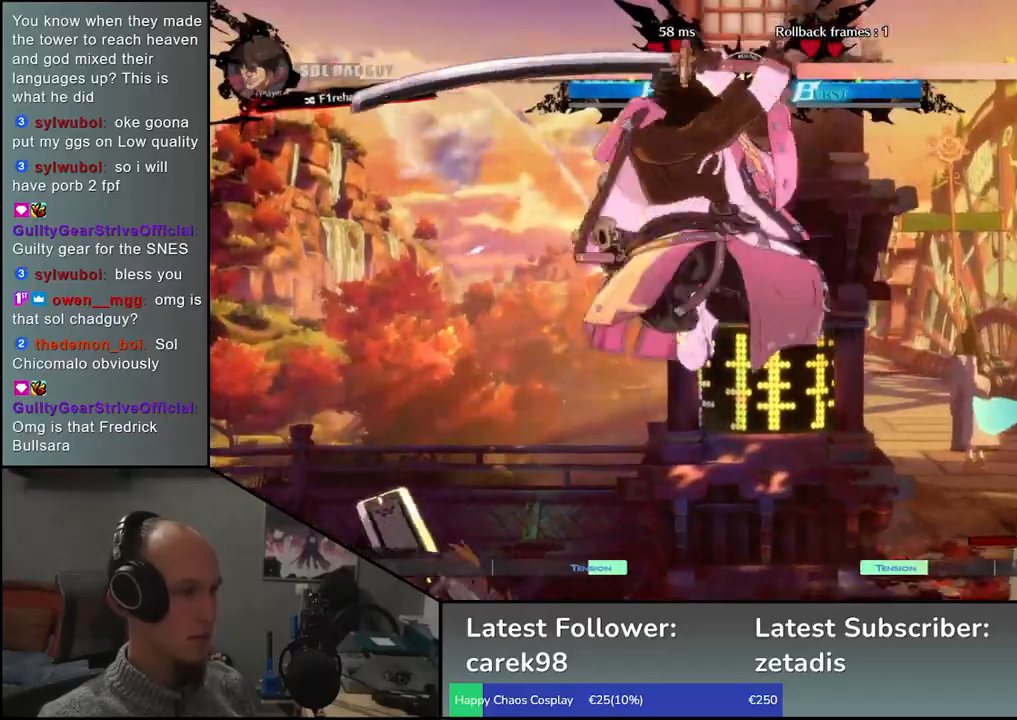
{"dt_ms": 500, "buttons": [], "left_stick": "center", "events": [[17, "left_stick", "center"], [67, "TRIANGLE", "up"], [167, "TRIANGLE", "down"], [250, "TRIANGLE", "up"], [350, "TRIANGLE", "down"], [450, "TRIANGLE", "up"]]}
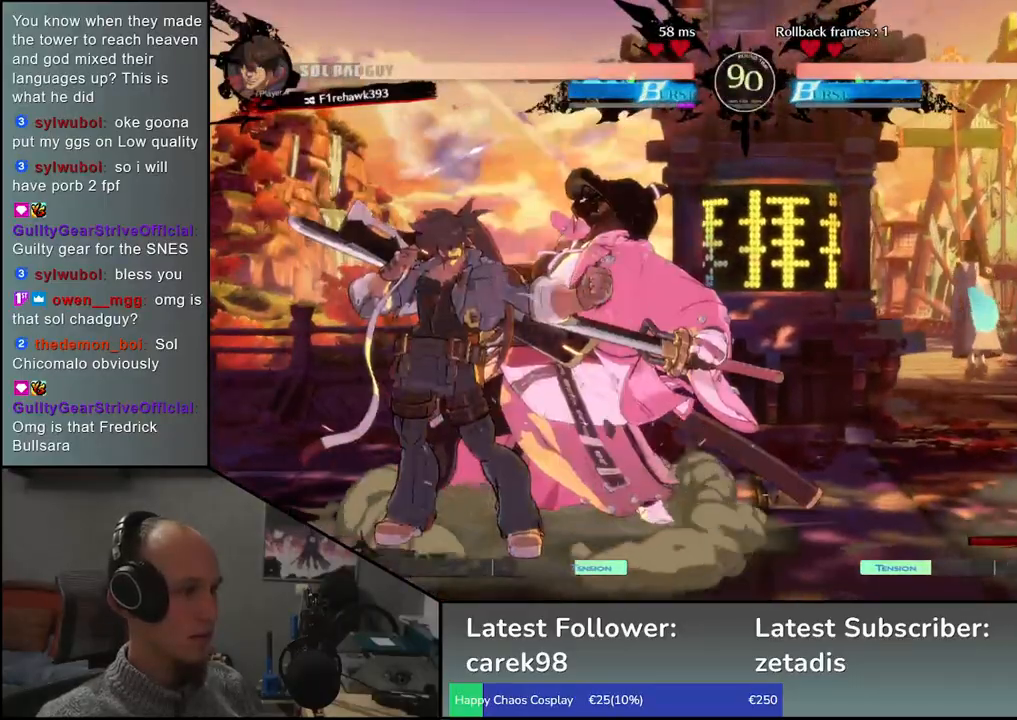
{"dt_ms": 500, "buttons": [], "left_stick": "down-right", "events": [[50, "TRIANGLE", "down"], [150, "TRIANGLE", "up"], [333, "left_stick", "right"], [467, "left_stick", "down-right"]]}
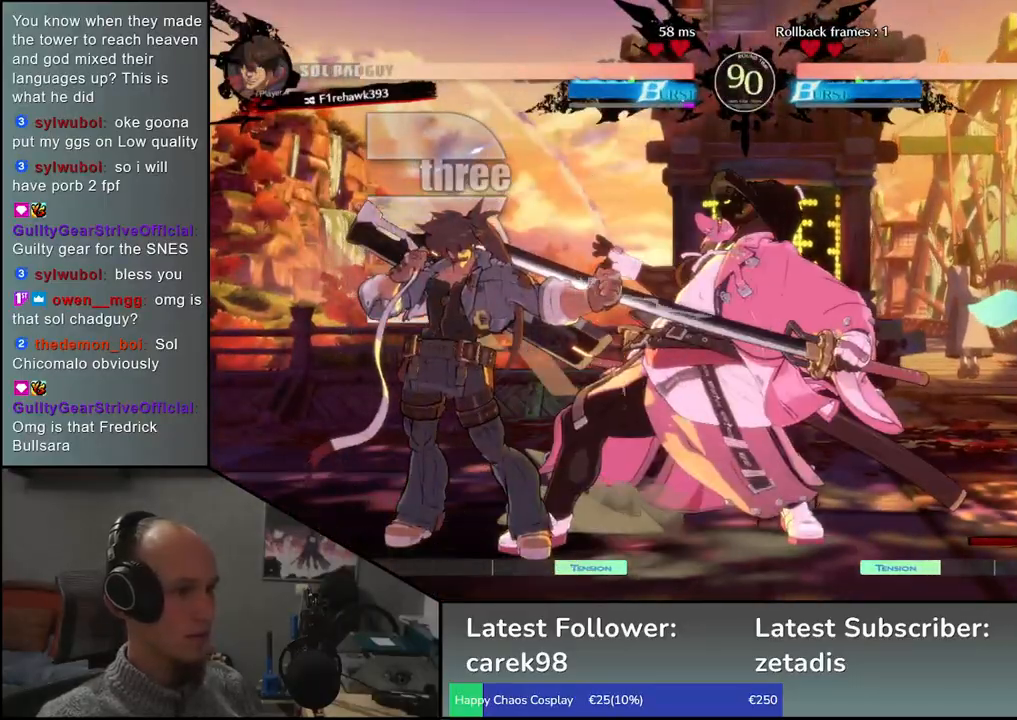
{"dt_ms": 500, "buttons": [], "left_stick": "down-right", "events": []}
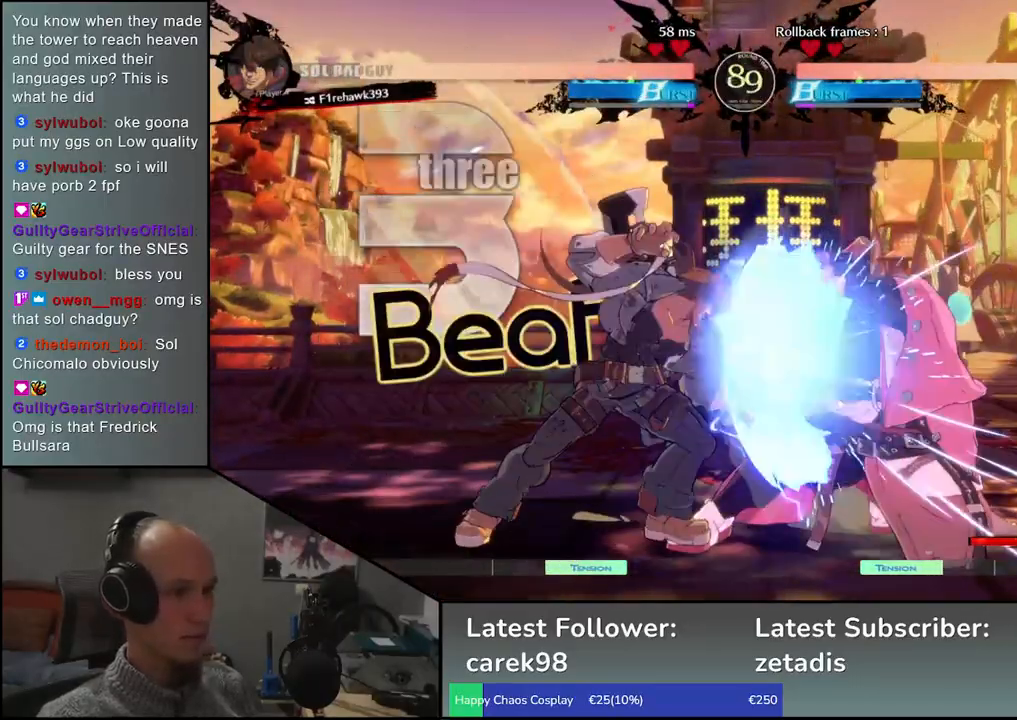
{"dt_ms": 500, "buttons": [], "left_stick": "right", "events": [[400, "left_stick", "right"]]}
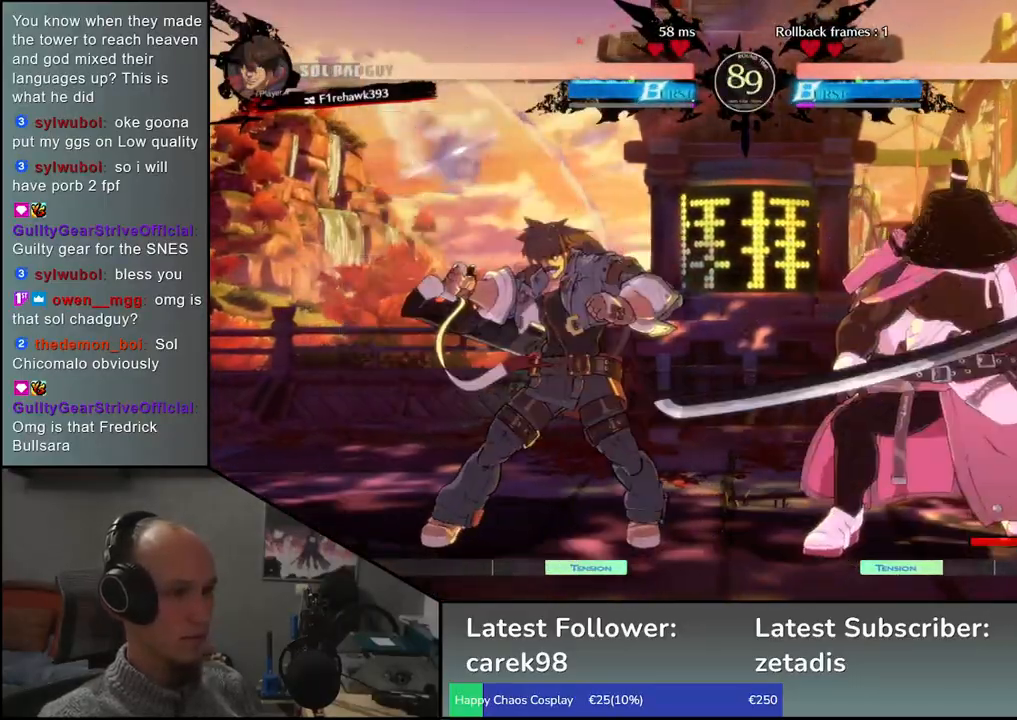
{"dt_ms": 500, "buttons": ["R1"], "left_stick": "left", "events": [[450, "left_stick", "left"], [483, "R1", "down"]]}
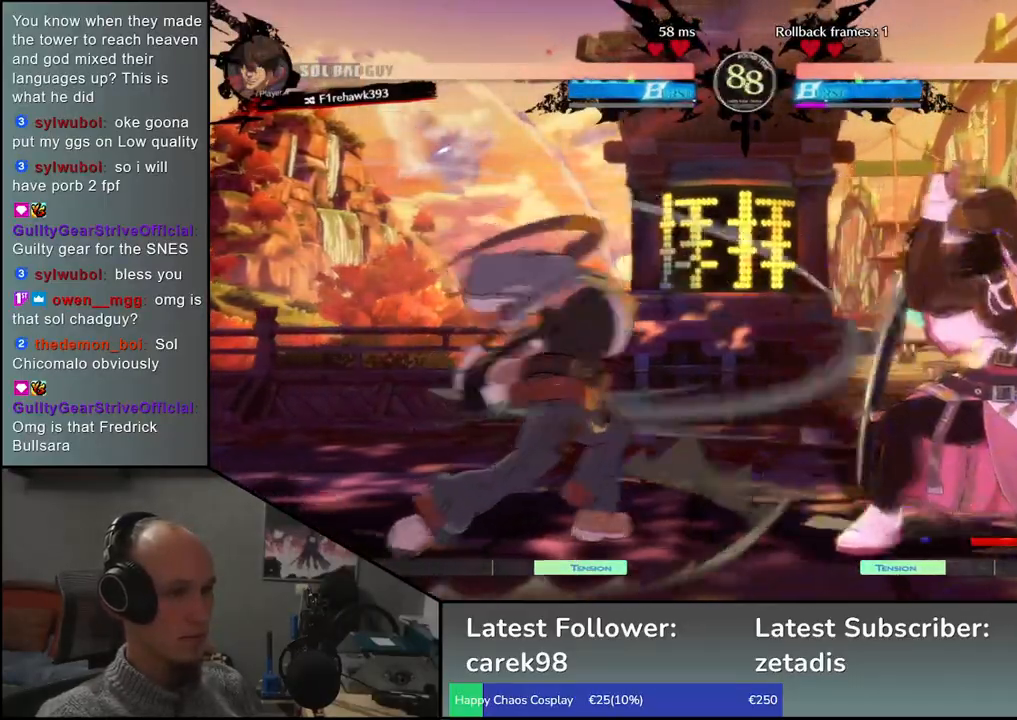
{"dt_ms": 500, "buttons": ["R1"], "left_stick": "left", "events": [[50, "R1", "up"], [167, "R1", "down"], [233, "R1", "up"], [333, "R1", "down"], [400, "R1", "up"], [500, "R1", "down"]]}
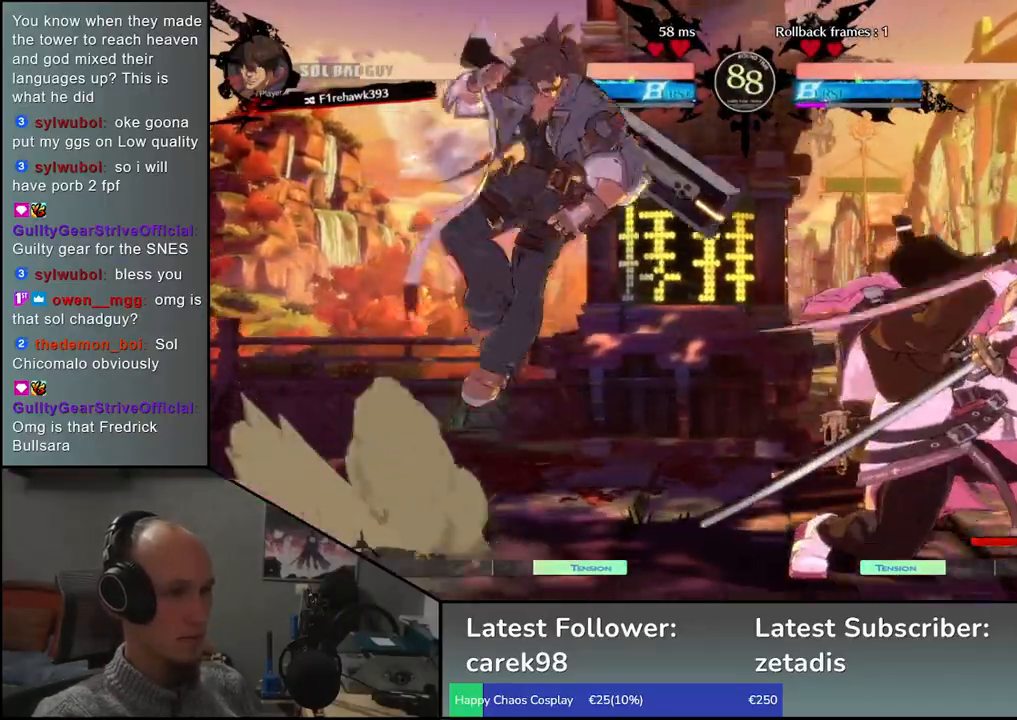
{"dt_ms": 500, "buttons": [], "left_stick": "right", "events": [[83, "R1", "up"], [167, "left_stick", "right"]]}
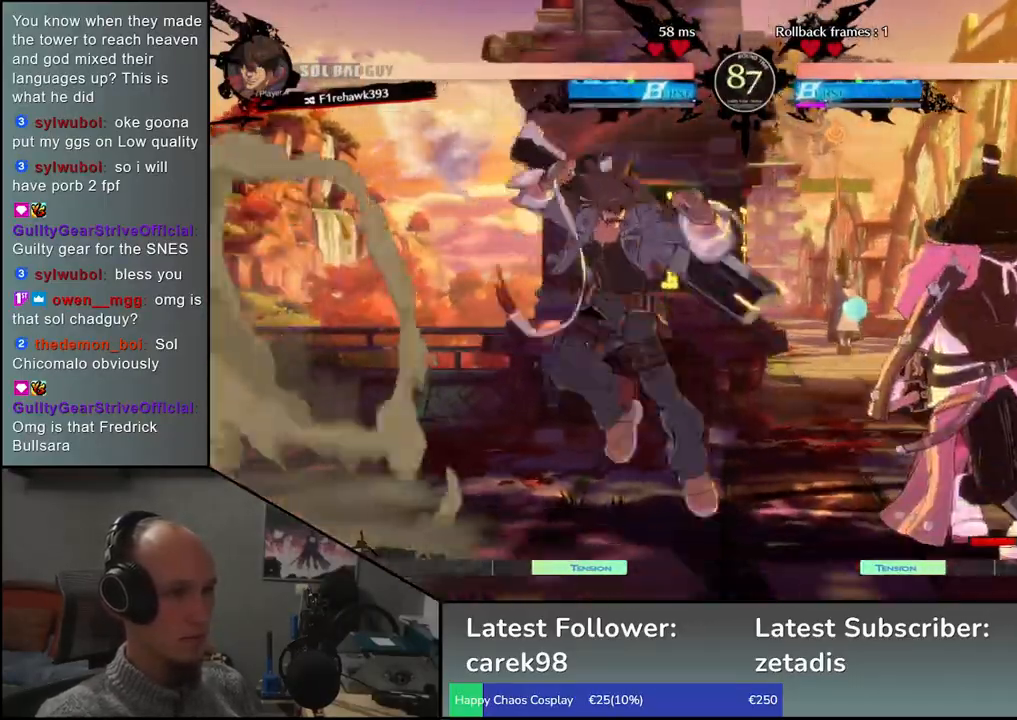
{"dt_ms": 500, "buttons": [], "left_stick": "down-right", "events": [[317, "left_stick", "down-right"]]}